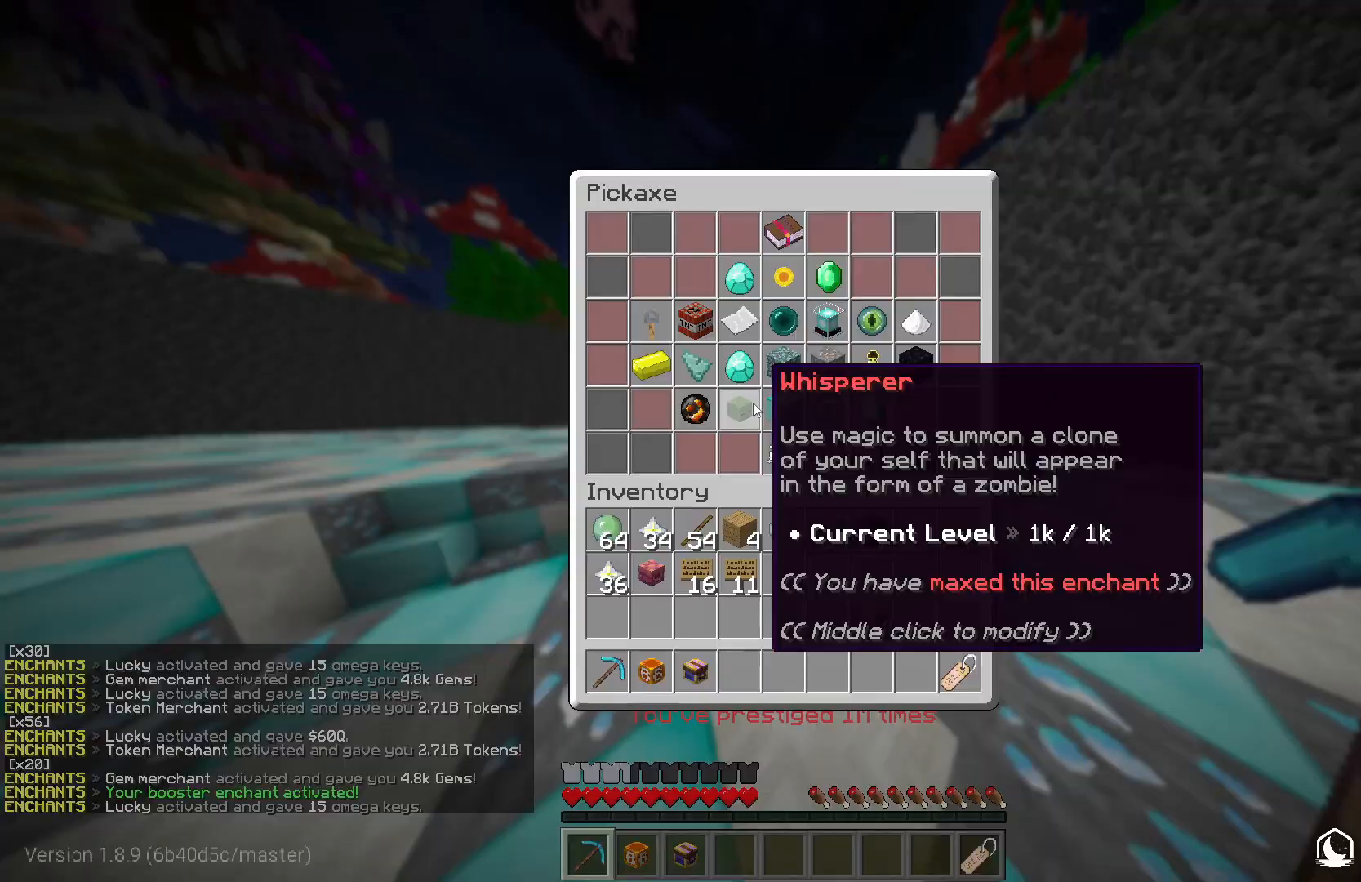
Gameplay with keyboard and mouse; each line is a JSON object with the keys and mouse buttons held at the frame after it. "events" lists presses ("down") and releases ("up") of "a", "d", "s", "w", "mouse_left" and "mouse_right" between this image and that frame as [ms after this image, input, new state], when the widget could be followed in between. "mouse_left", "mouse_right" = the "left", "right" buttons of the "mouse" list. No other keys are recorded. Fast repeated clicks can show as one long hold. Mouse movement is not recorded.
{"keys": ["w"], "mouse": [], "events": [[350, "w", "down"]]}
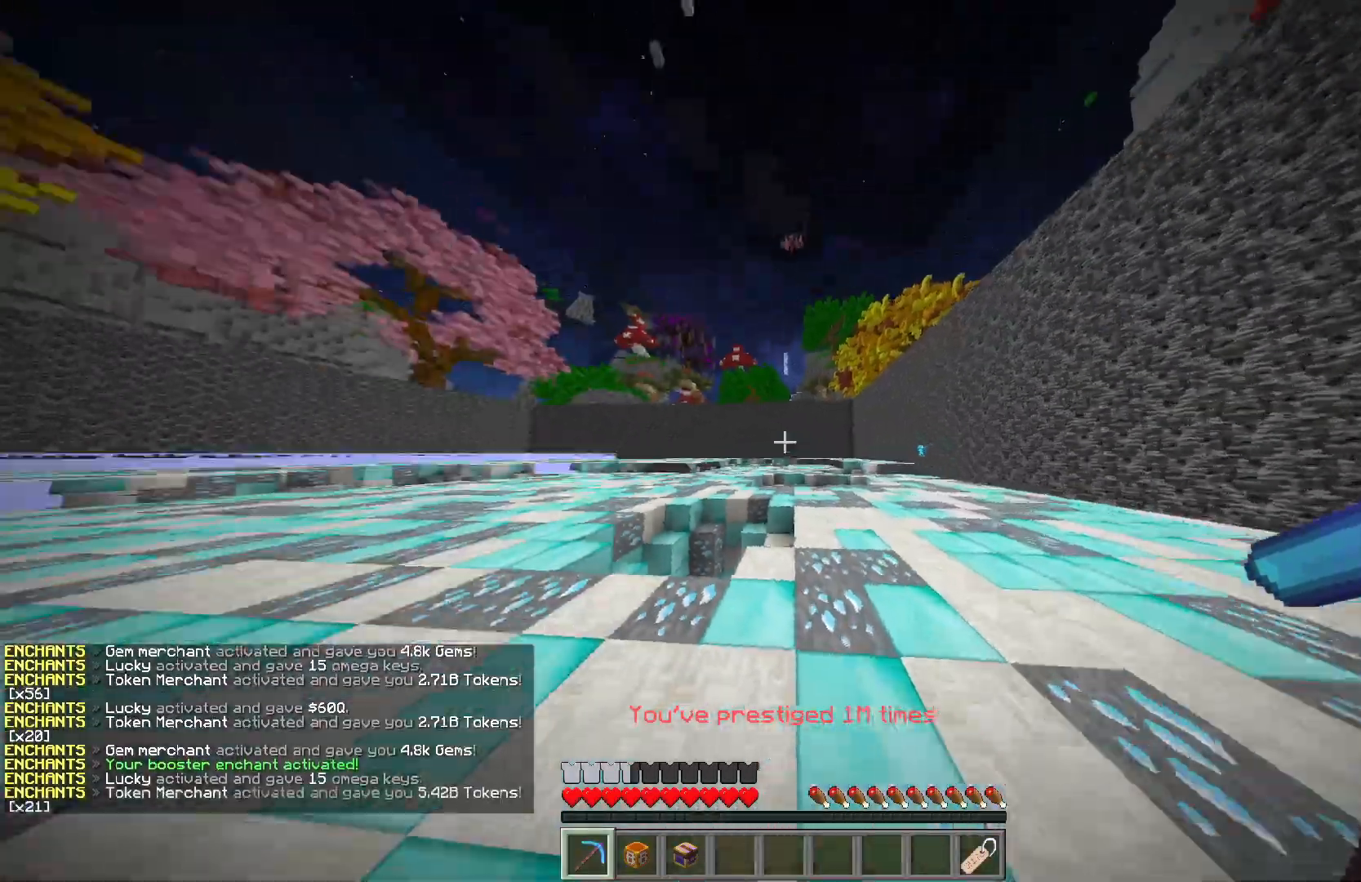
{"keys": ["d", "w"], "mouse": [], "events": [[167, "d", "down"]]}
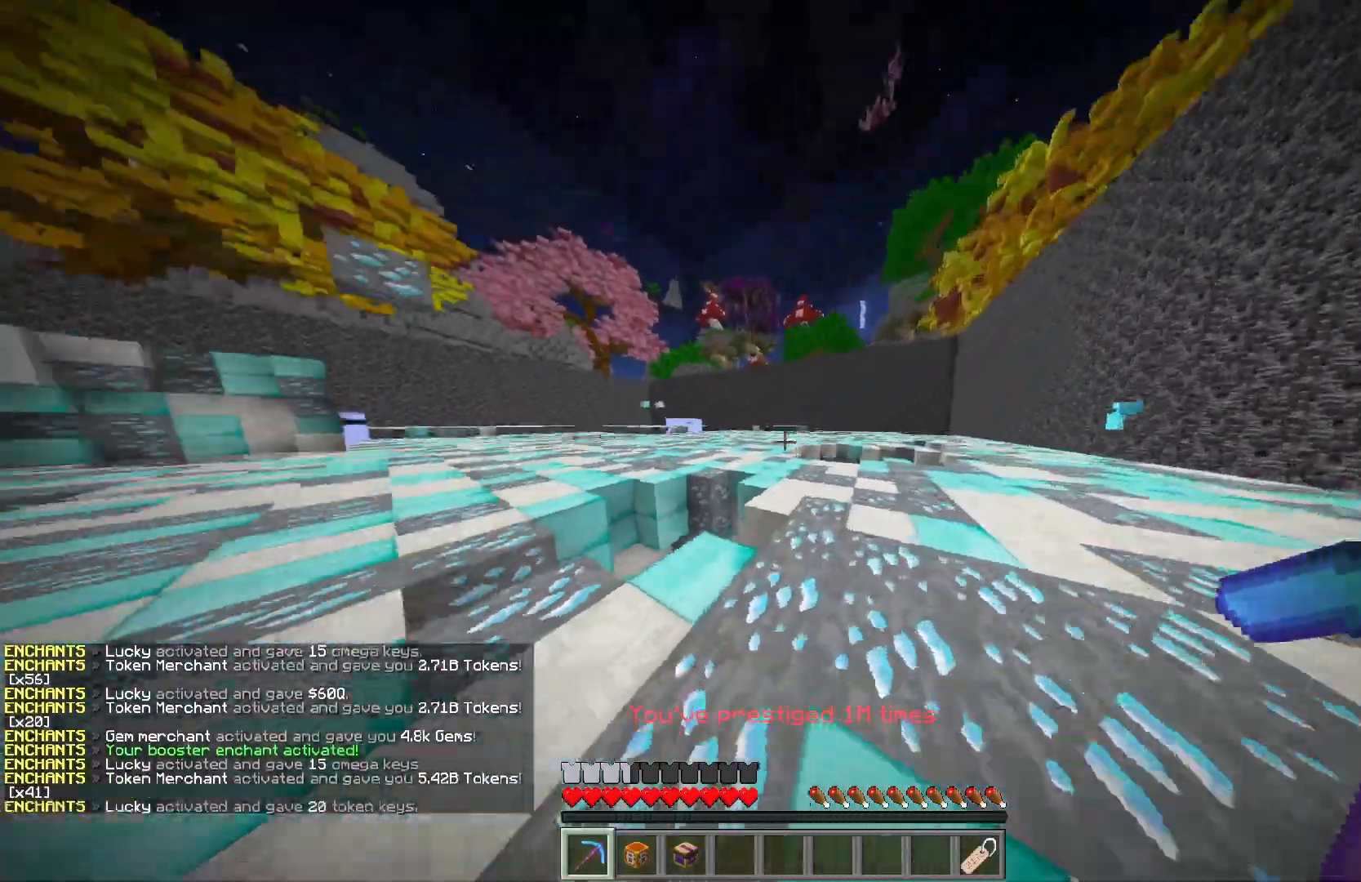
{"keys": ["d", "w"], "mouse": ["left"], "events": [[150, "d", "up"], [333, "mouse_left", "down"], [350, "d", "down"]]}
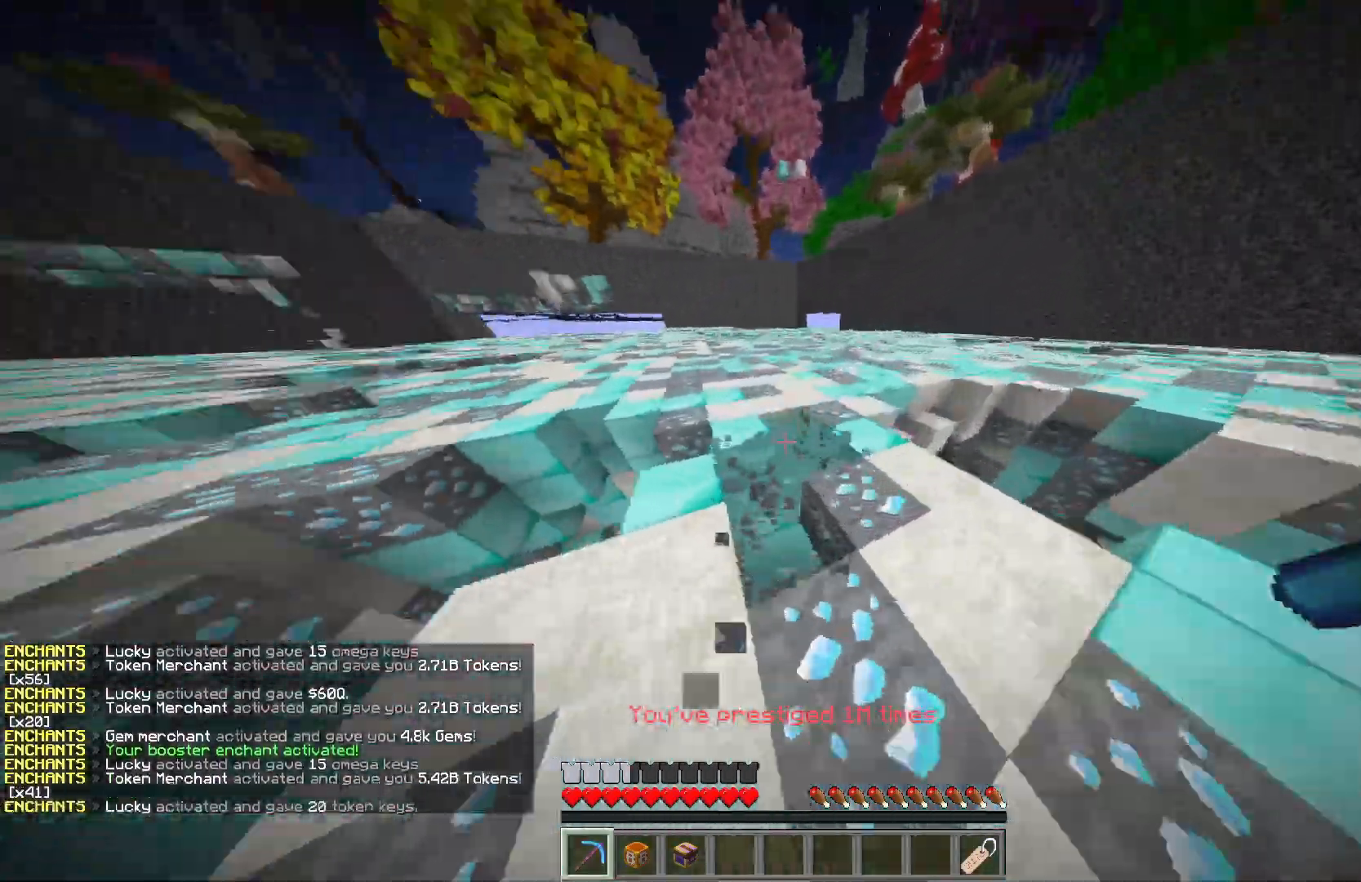
{"keys": ["d", "w"], "mouse": ["left"], "events": [[167, "d", "up"], [300, "d", "down"]]}
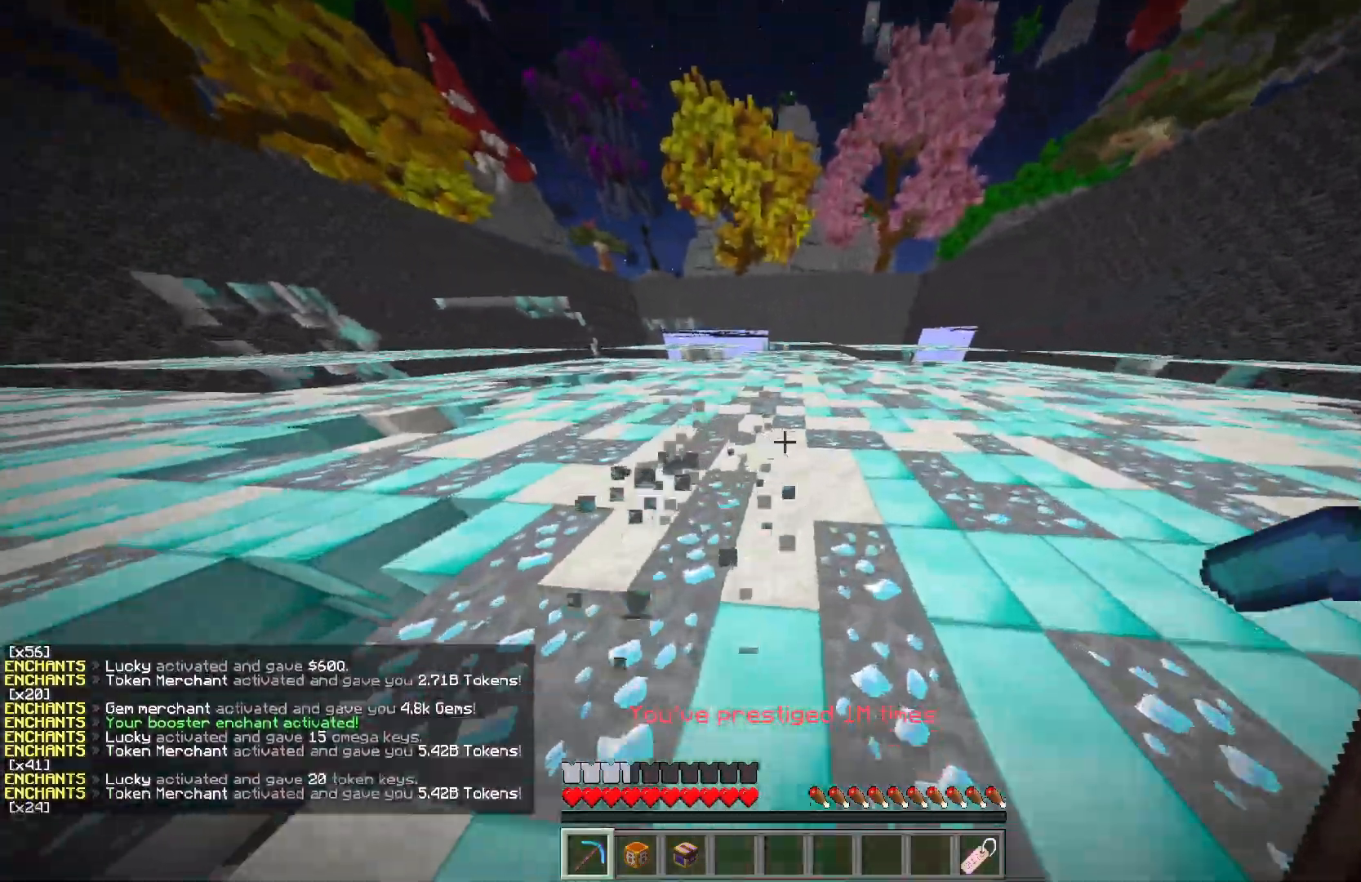
{"keys": ["d", "w"], "mouse": ["left"], "events": []}
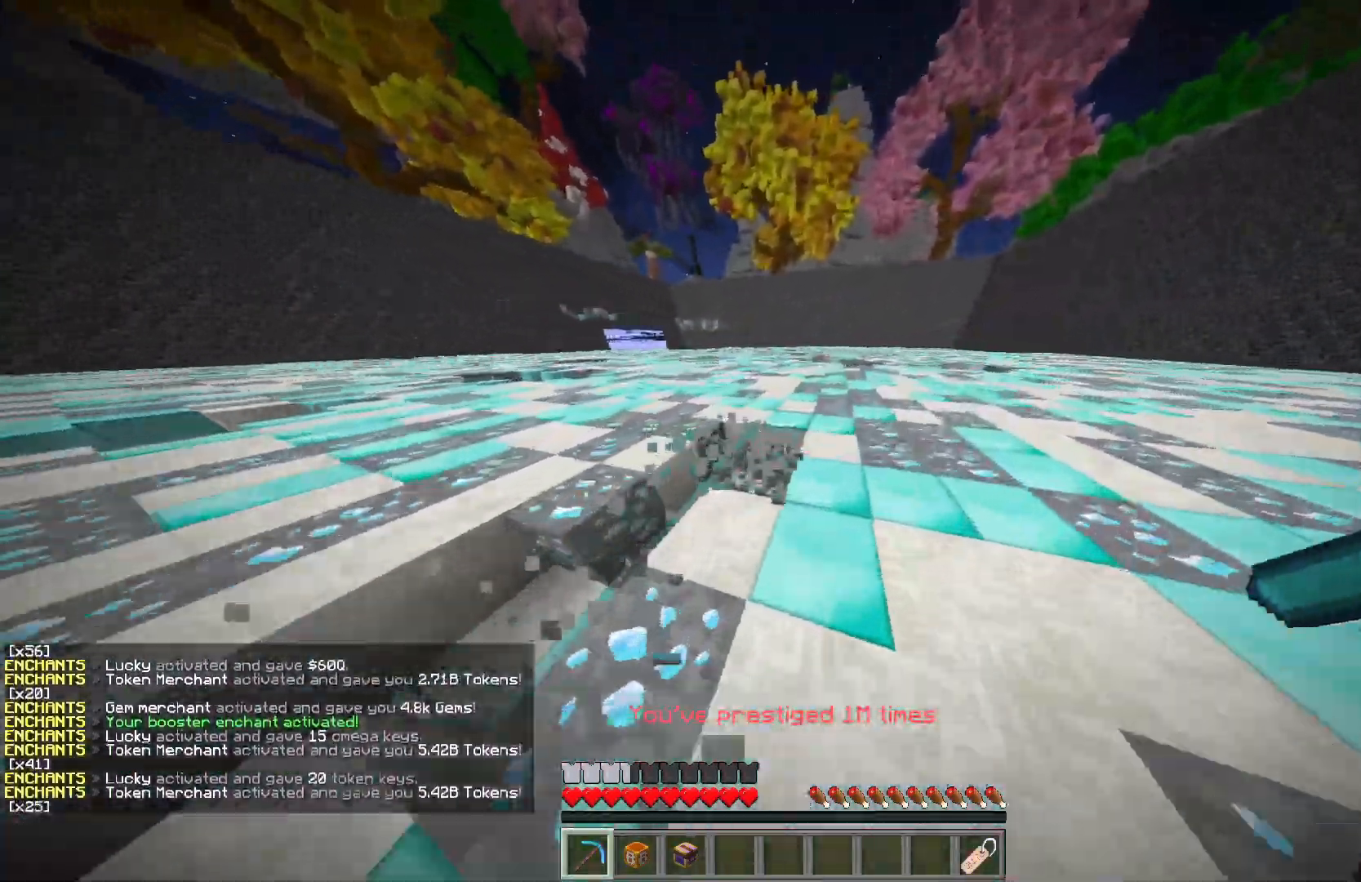
{"keys": ["d", "w"], "mouse": ["left"], "events": []}
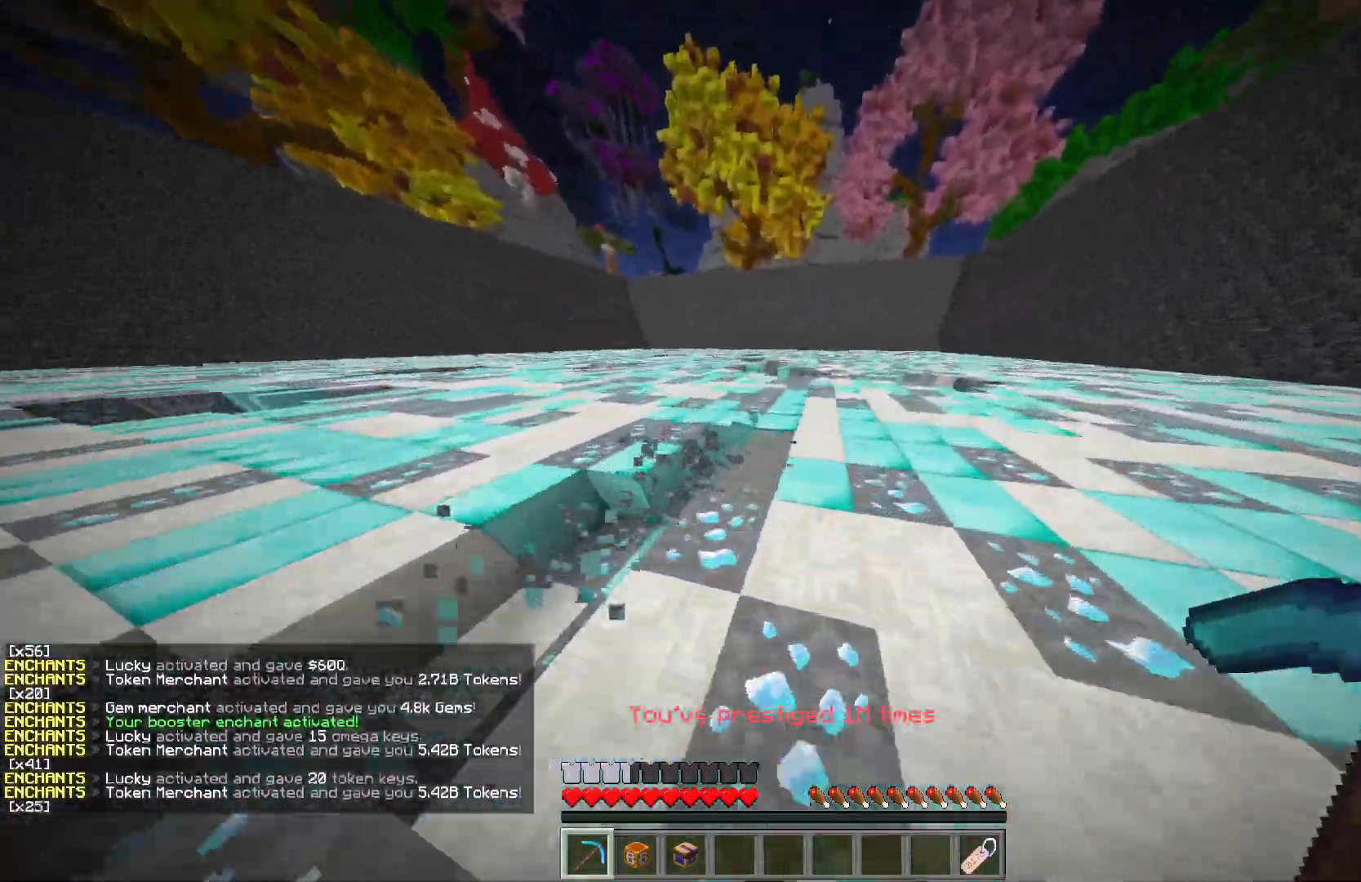
{"keys": ["d", "w"], "mouse": ["left"], "events": []}
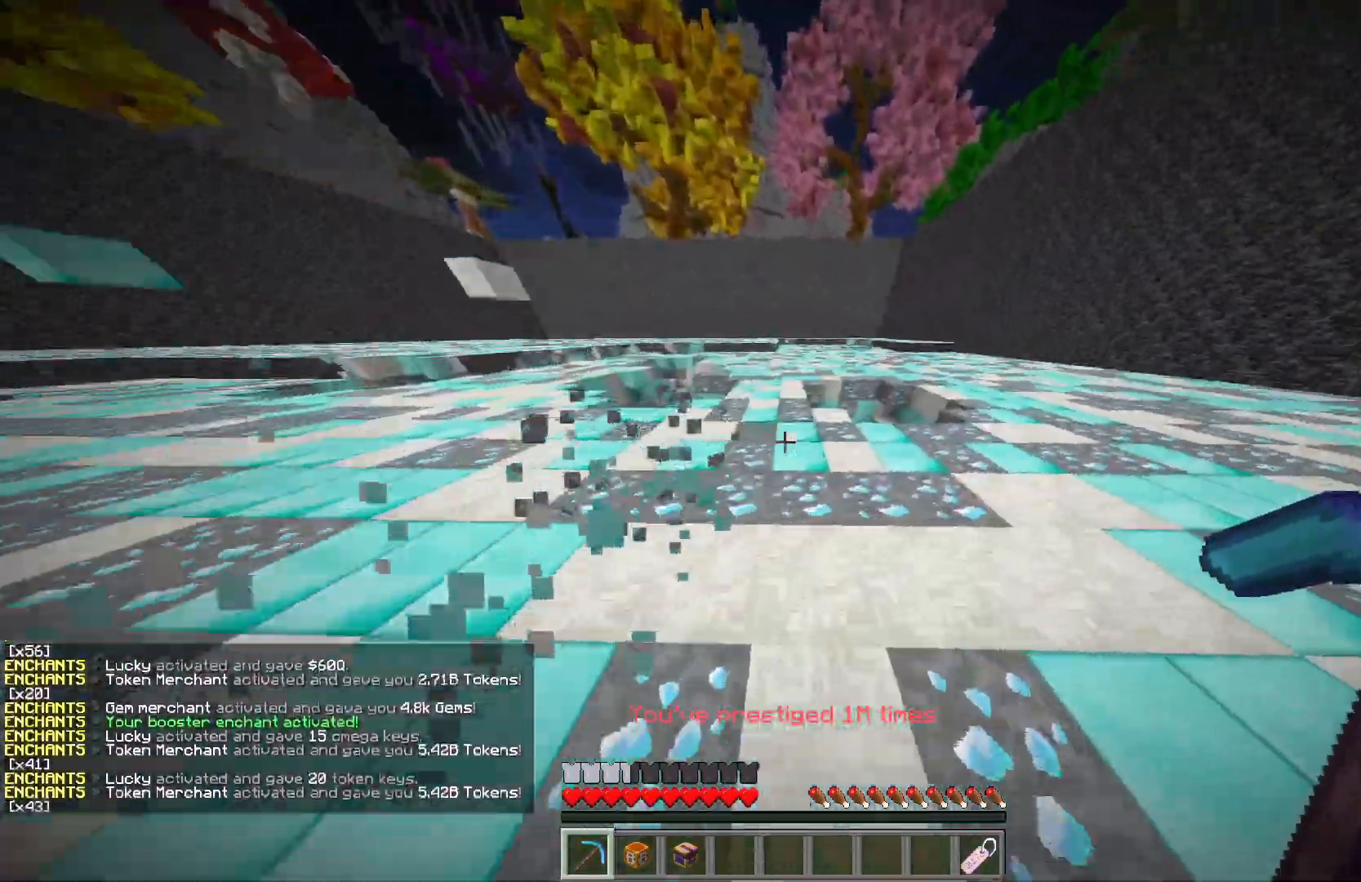
{"keys": ["a", "w"], "mouse": ["left"], "events": [[350, "a", "down"], [433, "d", "up"]]}
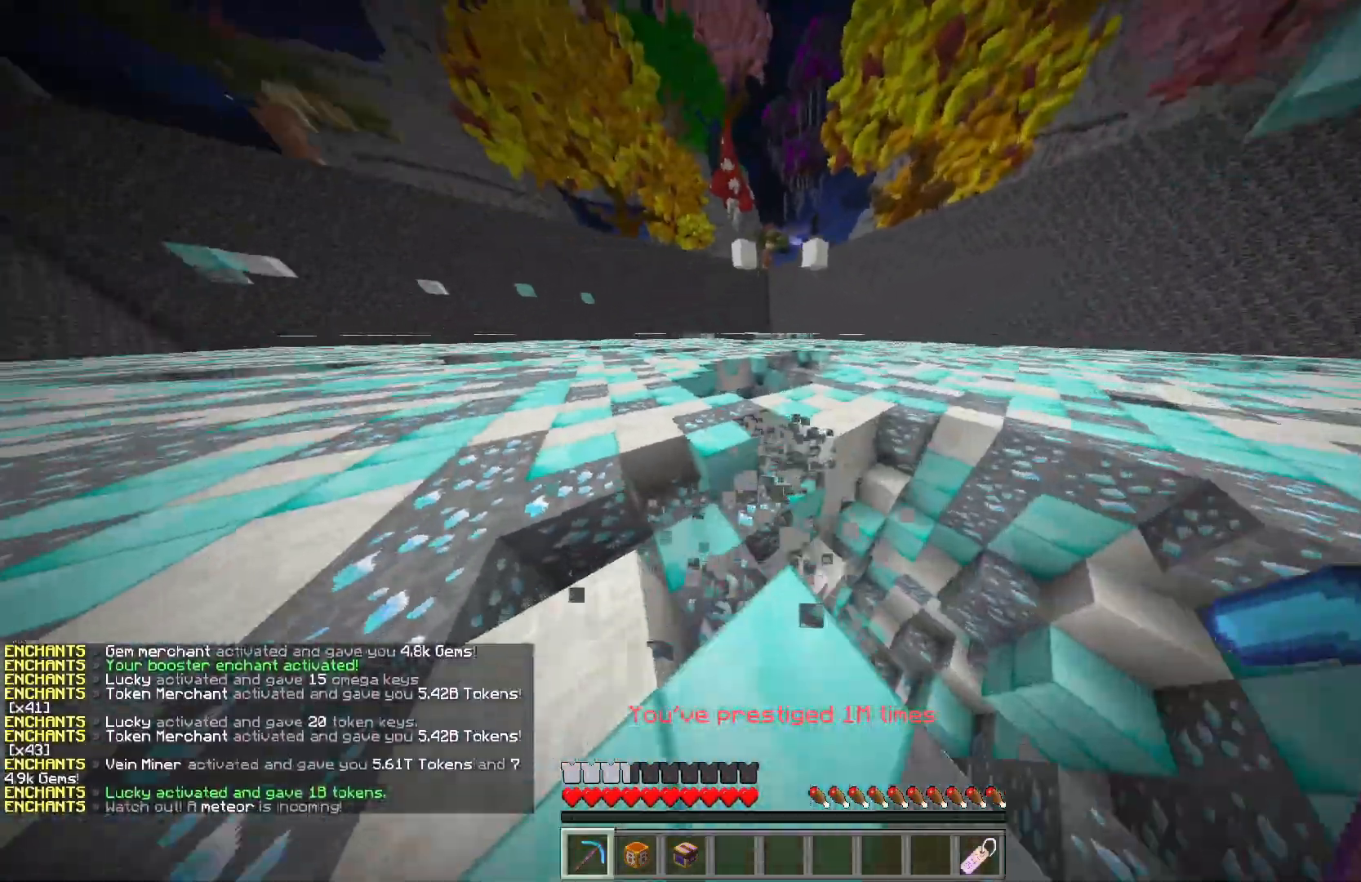
{"keys": ["a", "w"], "mouse": ["left"], "events": []}
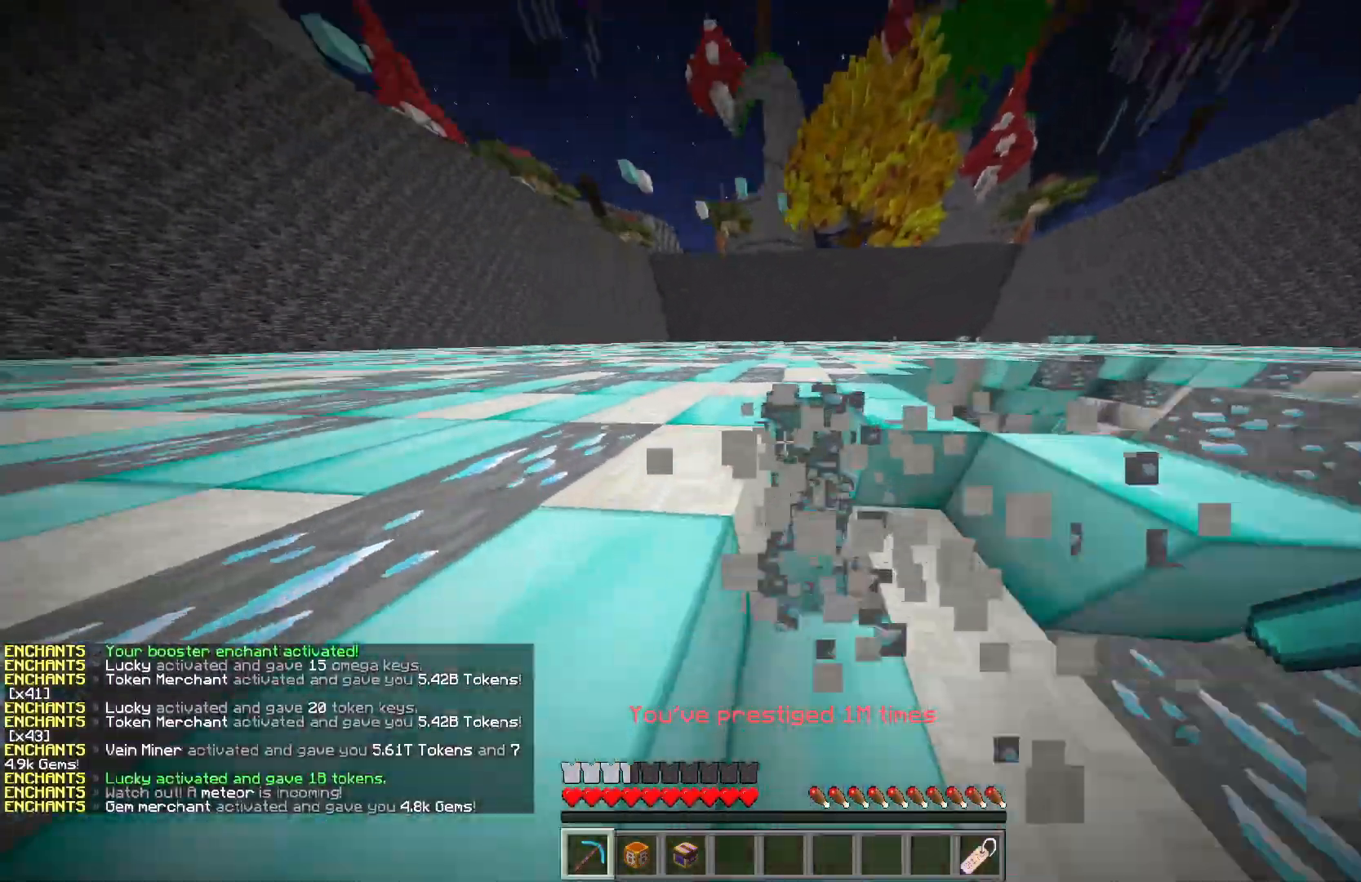
{"keys": ["a", "w"], "mouse": ["left"], "events": []}
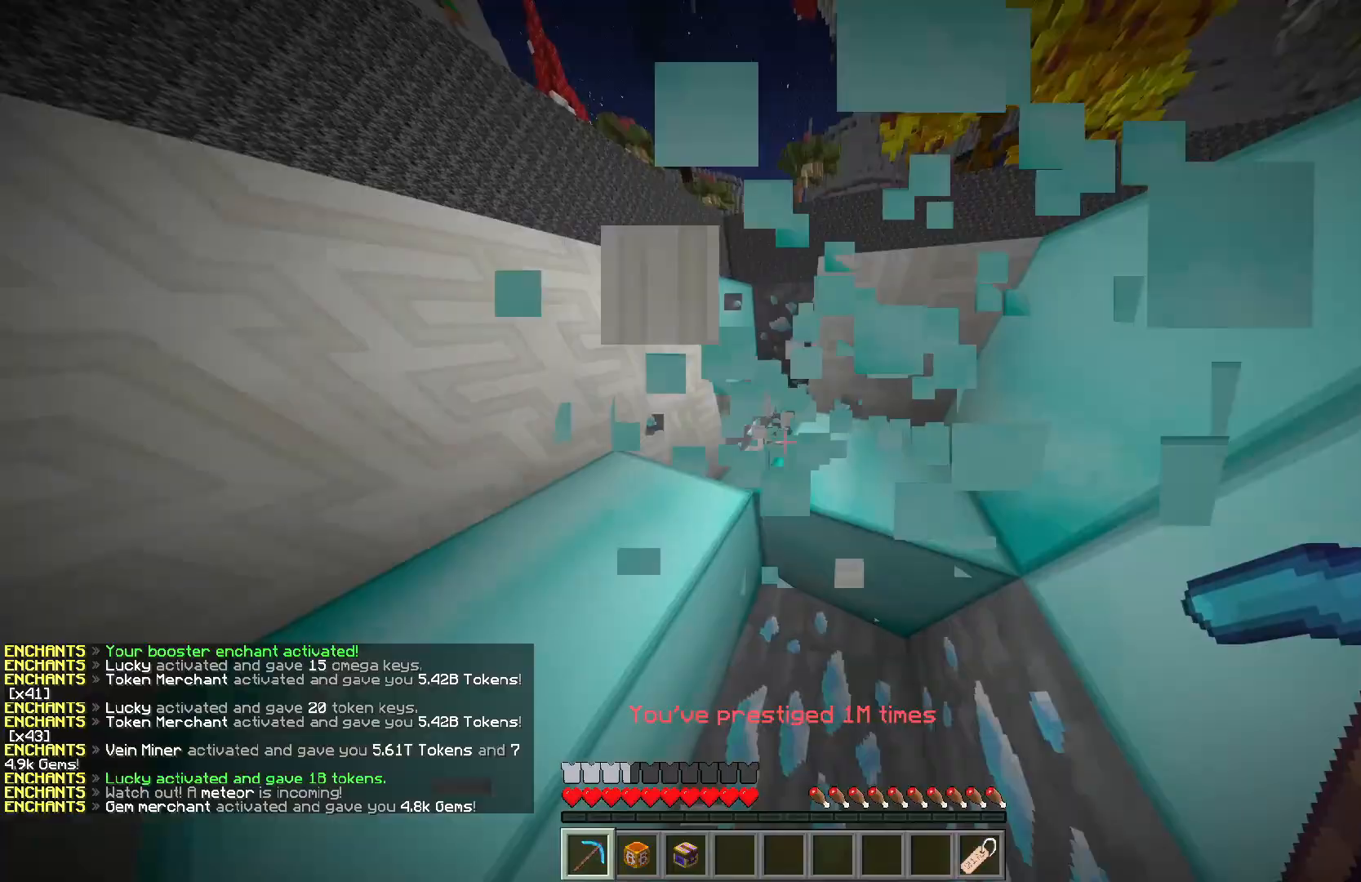
{"keys": ["a", "w"], "mouse": ["left"], "events": []}
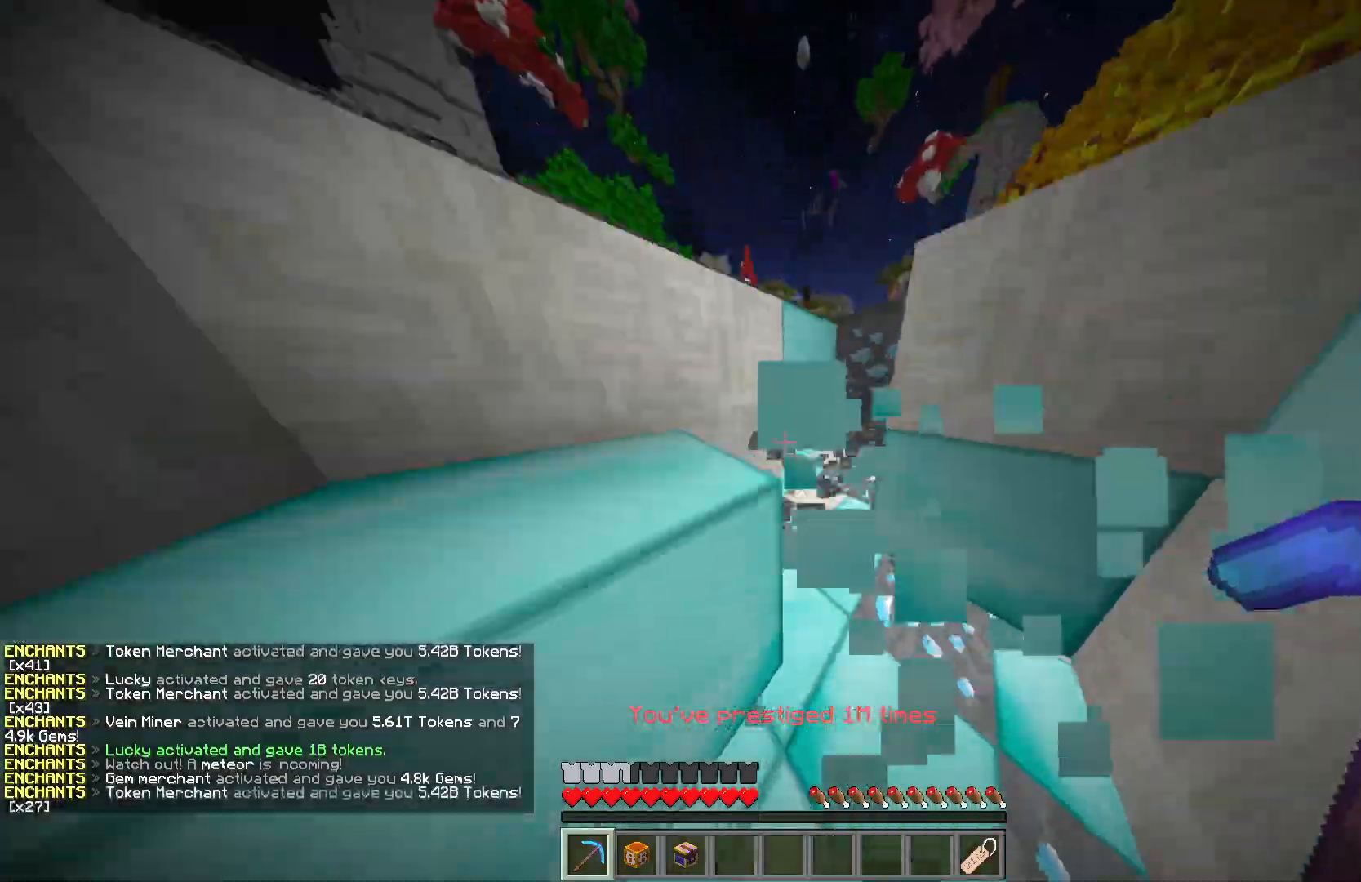
{"keys": ["w"], "mouse": ["left"], "events": [[300, "a", "up"]]}
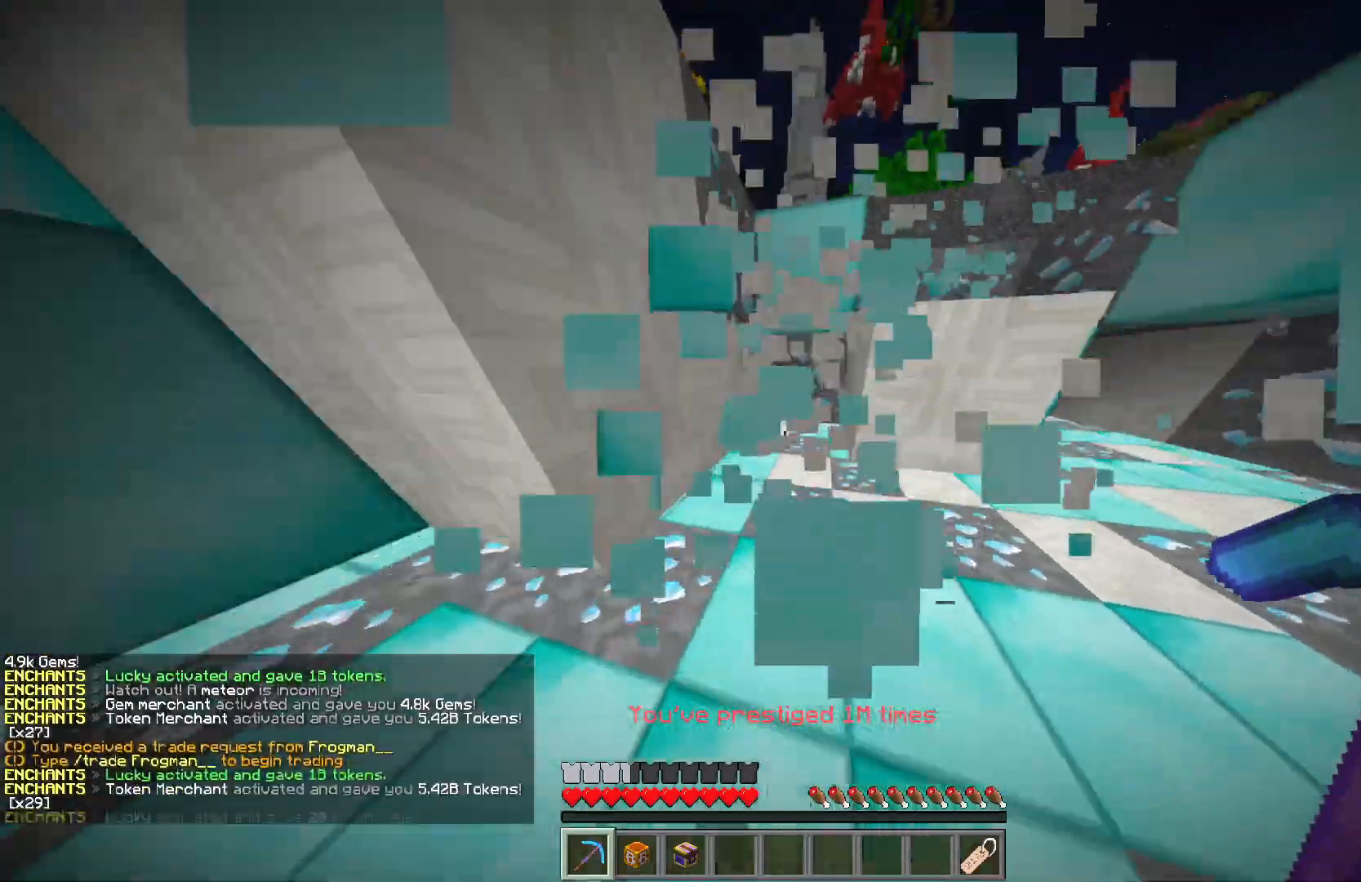
{"keys": ["w"], "mouse": ["left"], "events": []}
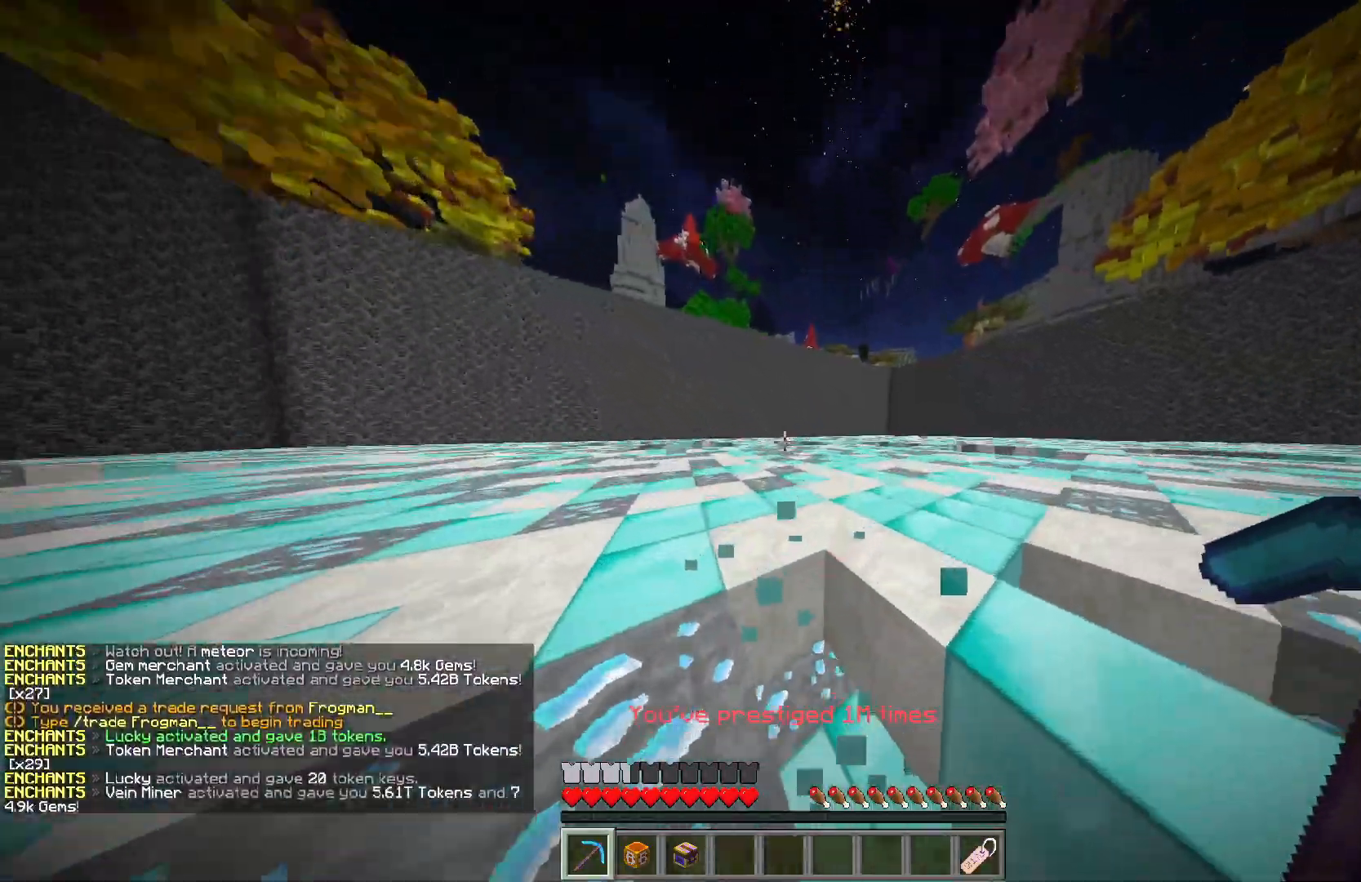
{"keys": ["w"], "mouse": ["left"], "events": []}
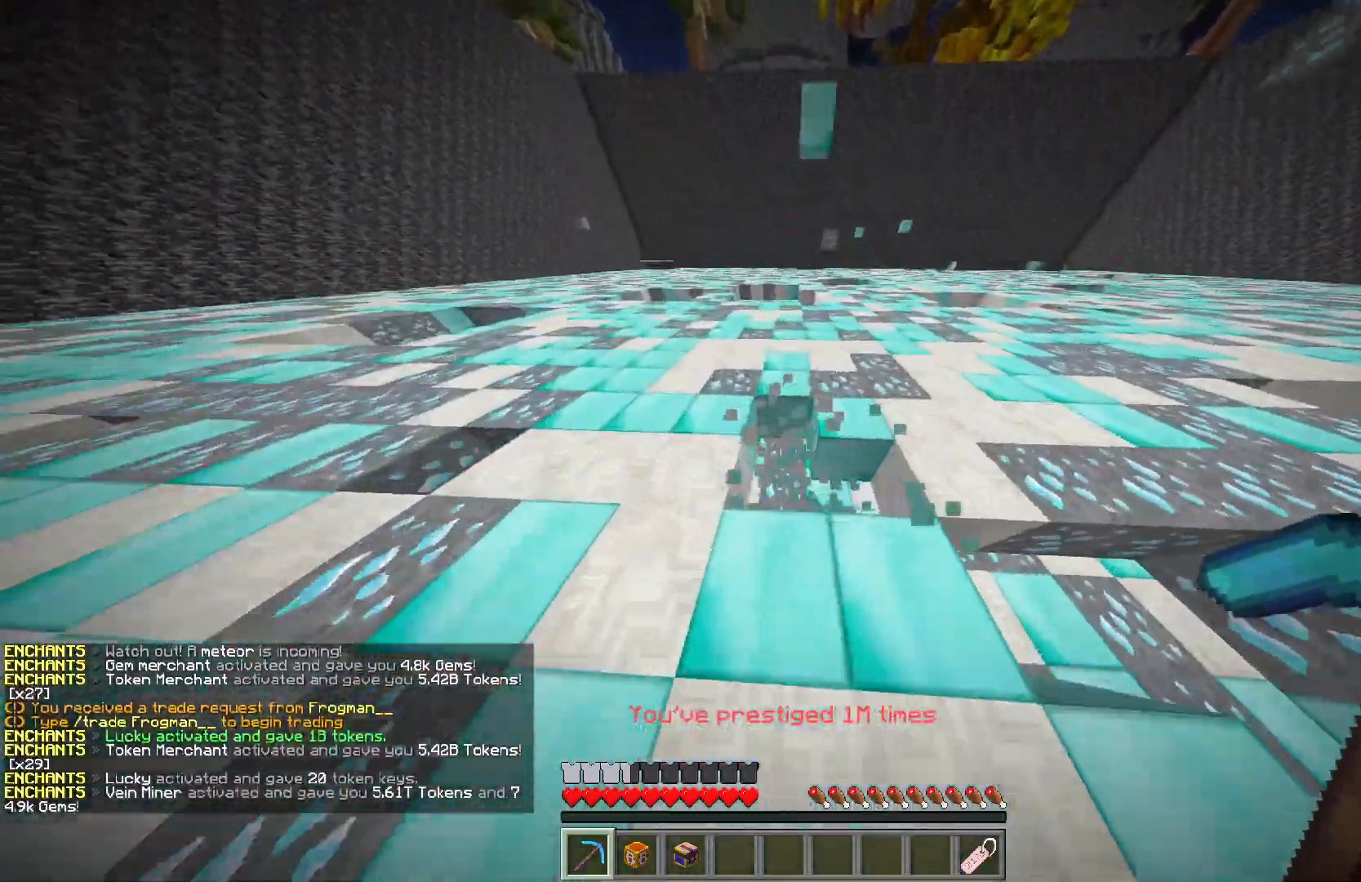
{"keys": ["a", "w"], "mouse": ["left"], "events": [[17, "a", "down"]]}
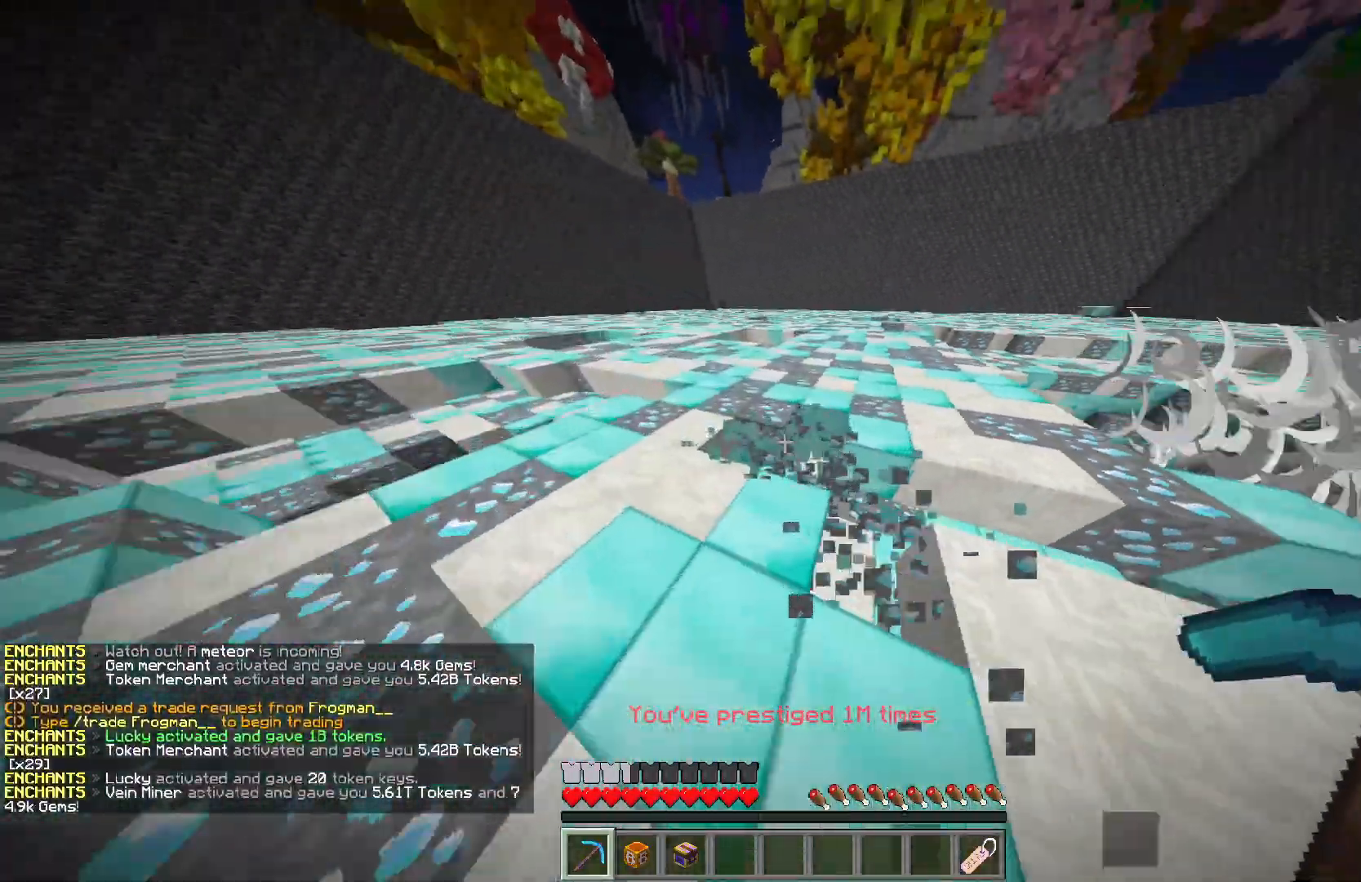
{"keys": ["w"], "mouse": ["left"], "events": [[33, "a", "up"], [100, "a", "down"], [483, "a", "up"]]}
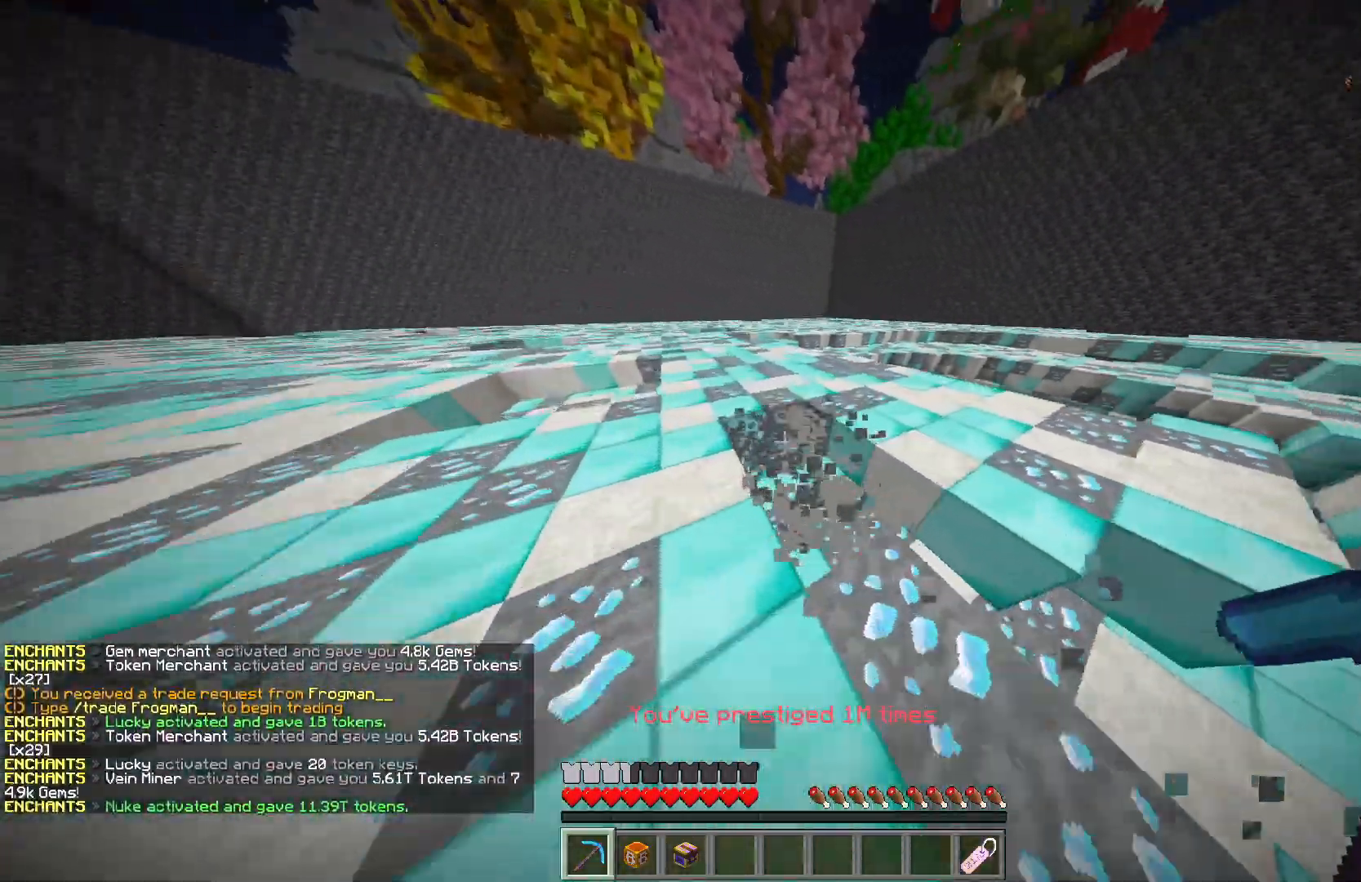
{"keys": ["a", "w"], "mouse": ["left"], "events": [[300, "a", "down"]]}
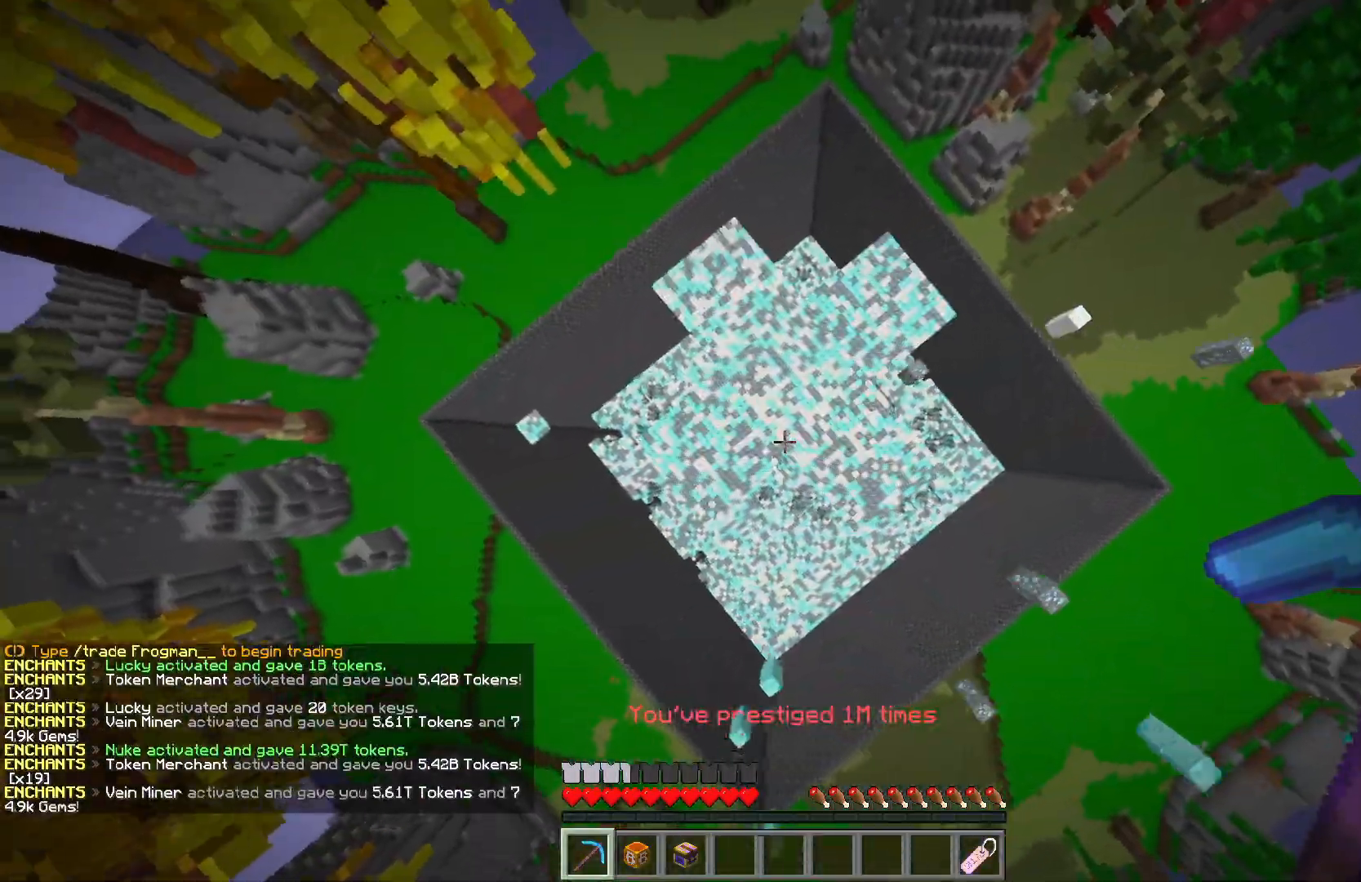
{"keys": ["a", "w"], "mouse": ["left"], "events": [[117, "w", "up"], [150, "a", "up"], [233, "d", "down"], [333, "w", "down"], [383, "a", "down"], [450, "d", "up"]]}
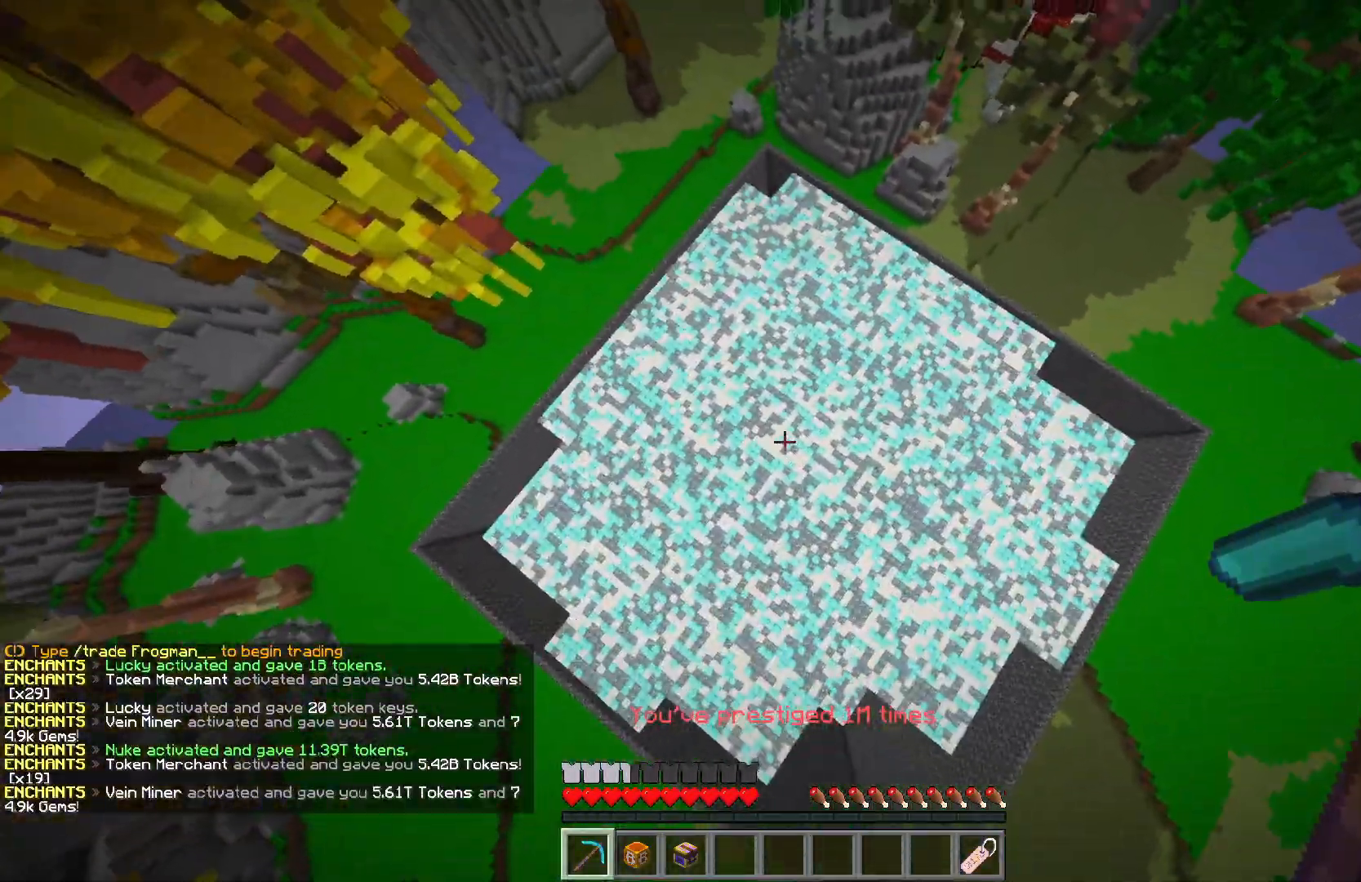
{"keys": ["d", "w"], "mouse": ["left"], "events": [[33, "a", "up"], [217, "w", "up"], [267, "d", "down"], [433, "w", "down"]]}
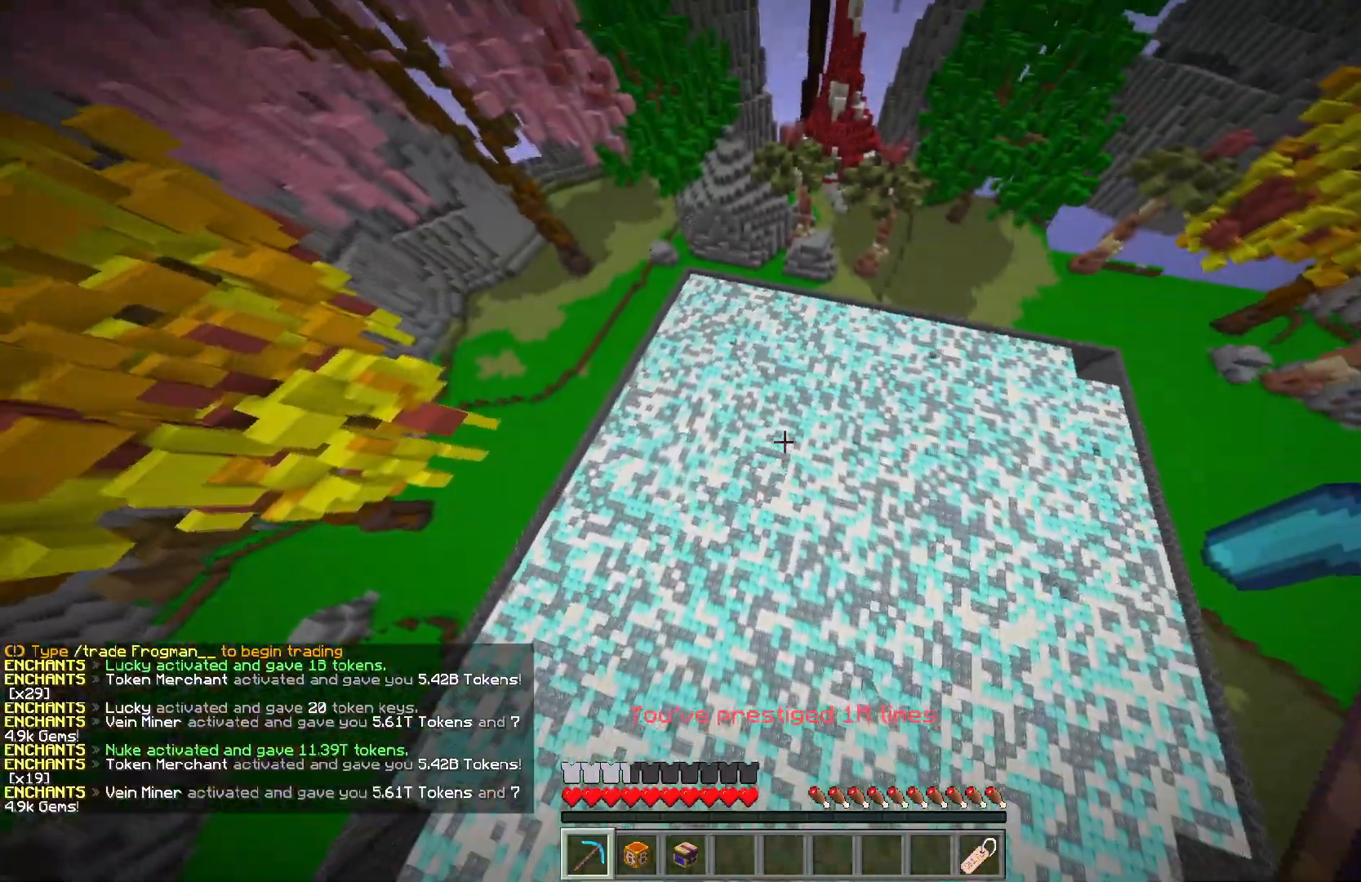
{"keys": ["d", "w"], "mouse": ["left"], "events": []}
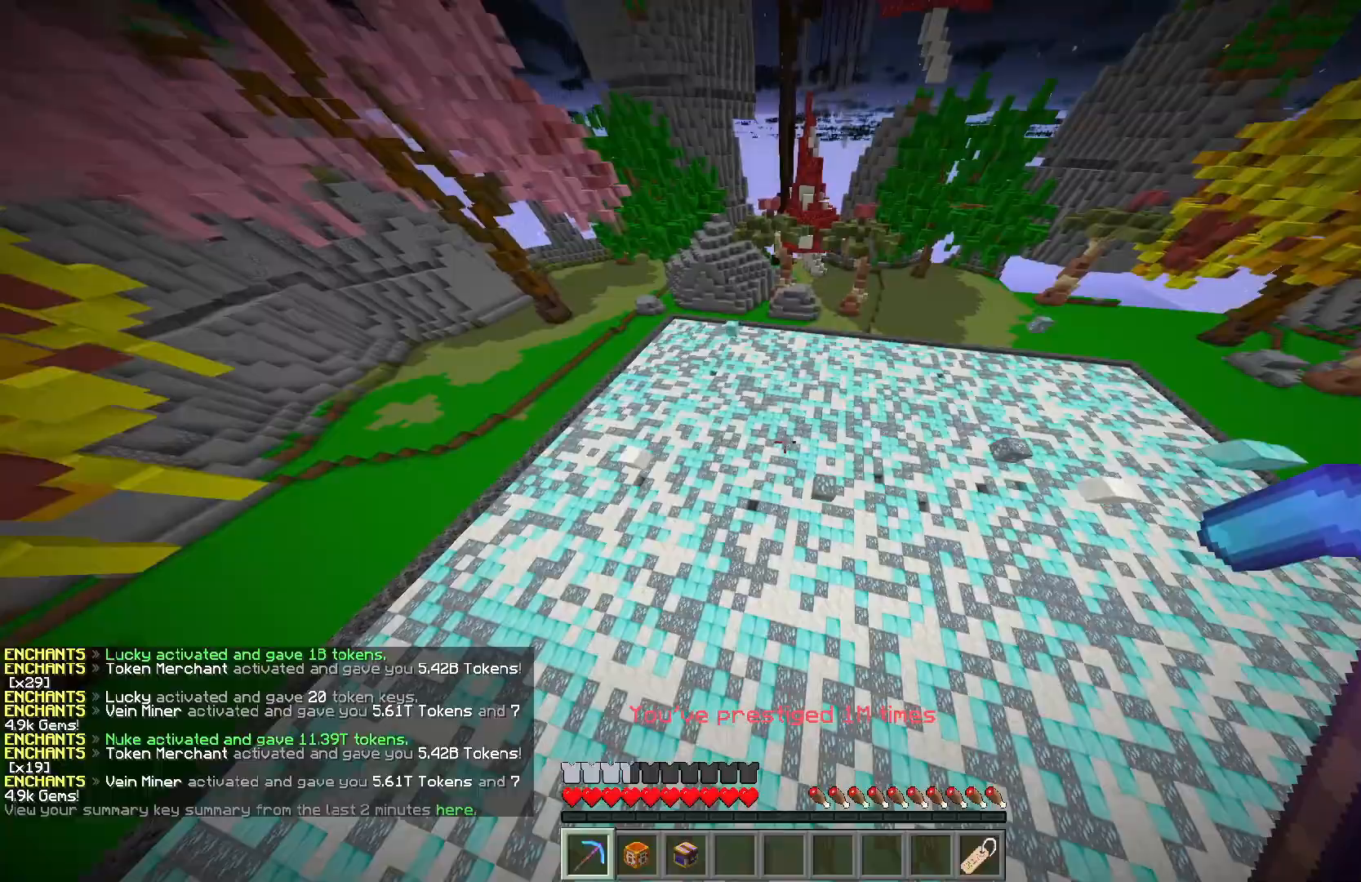
{"keys": ["d", "w"], "mouse": ["left"], "events": []}
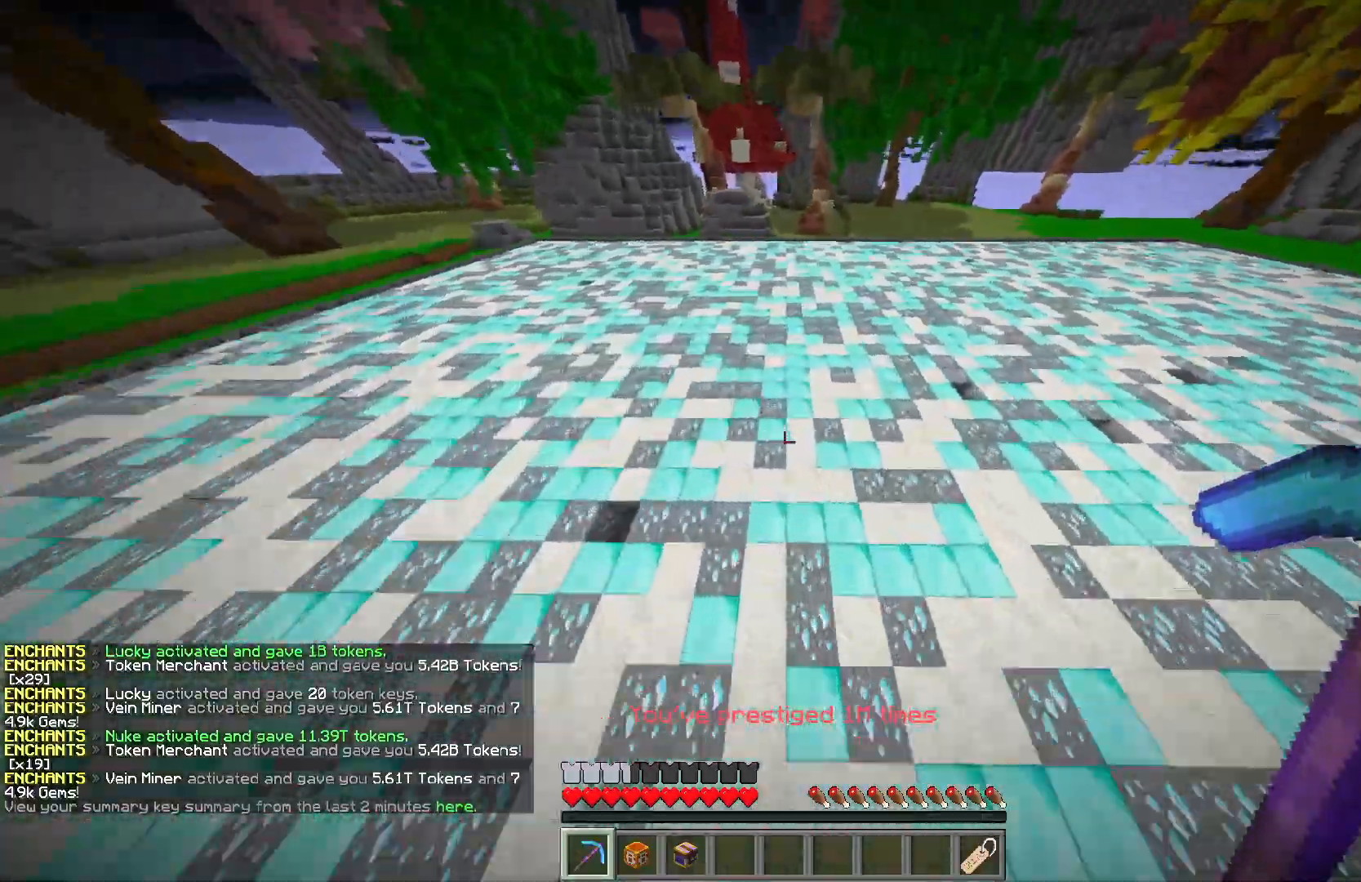
{"keys": ["d", "w"], "mouse": ["left"], "events": []}
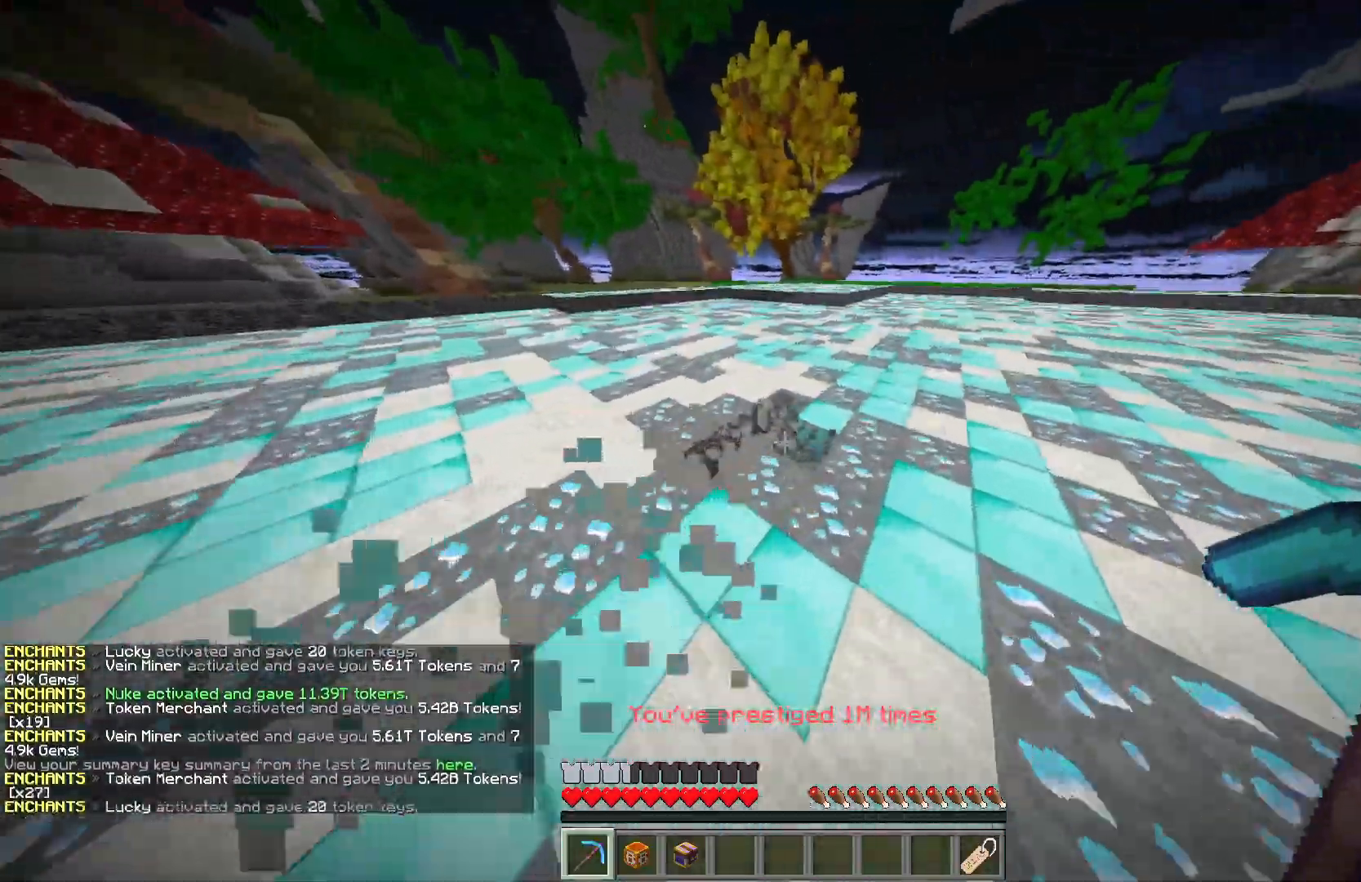
{"keys": ["d", "w"], "mouse": ["left"], "events": []}
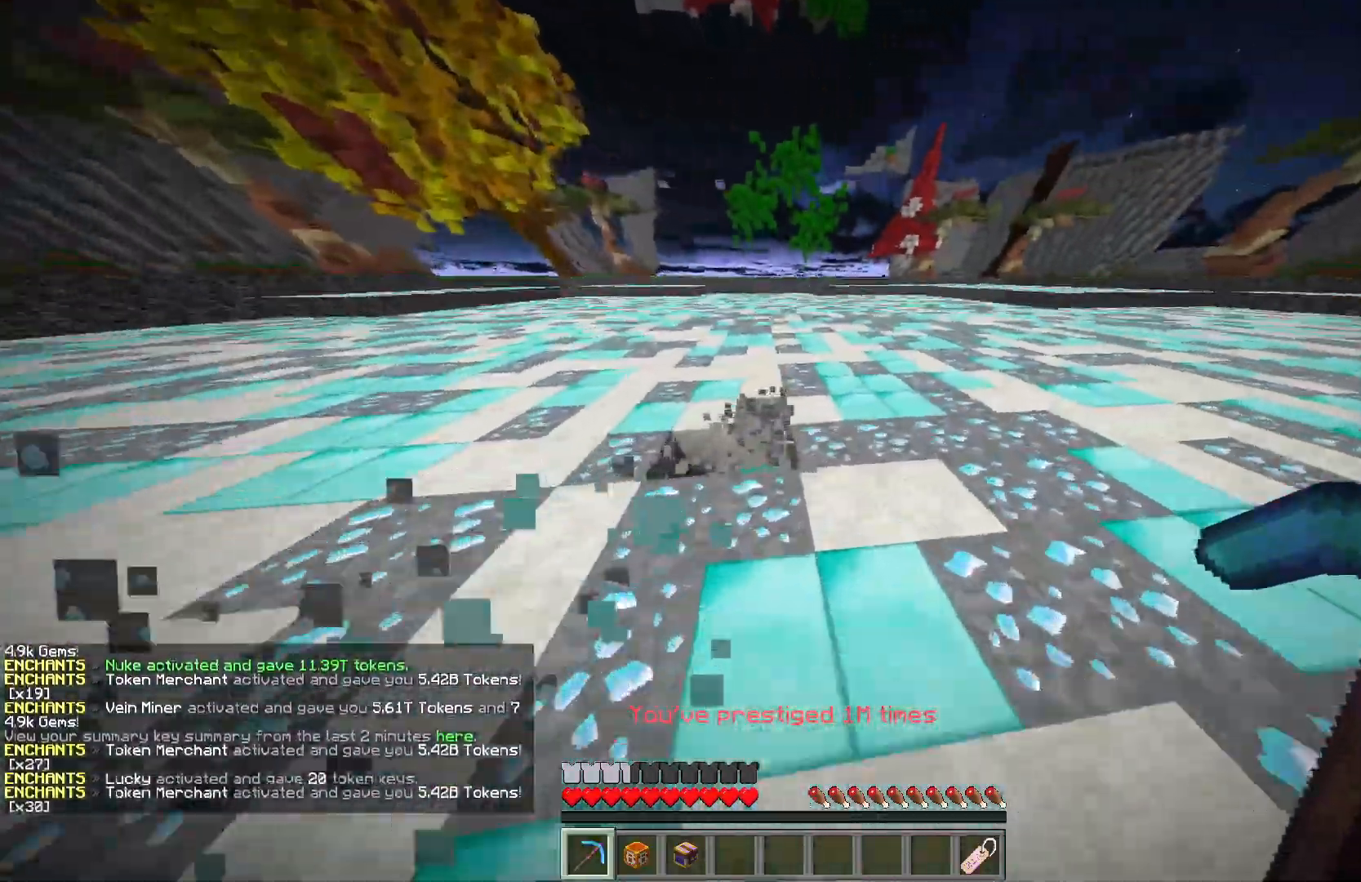
{"keys": ["d", "w"], "mouse": ["left"], "events": []}
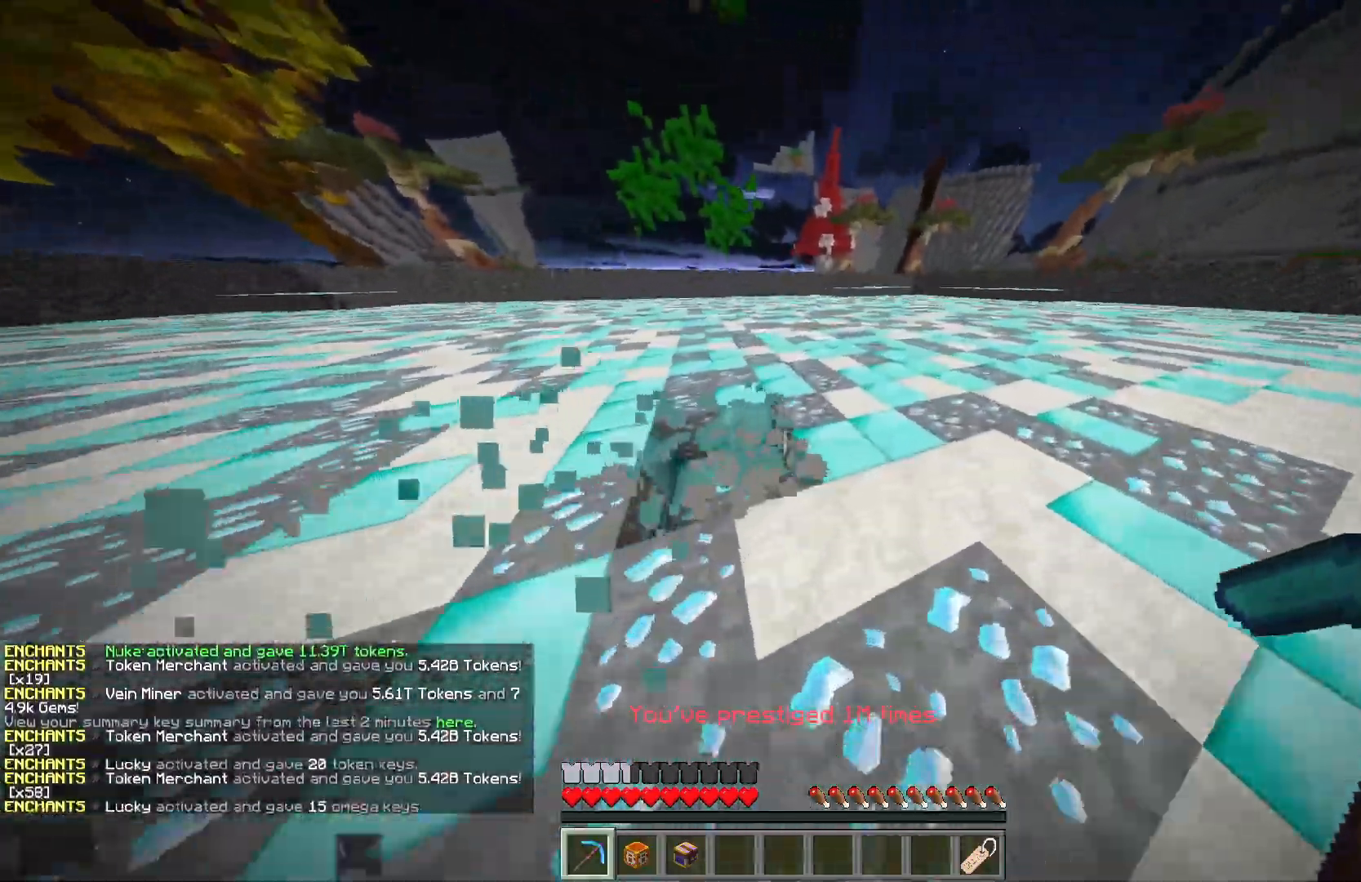
{"keys": ["d", "w"], "mouse": ["left"], "events": []}
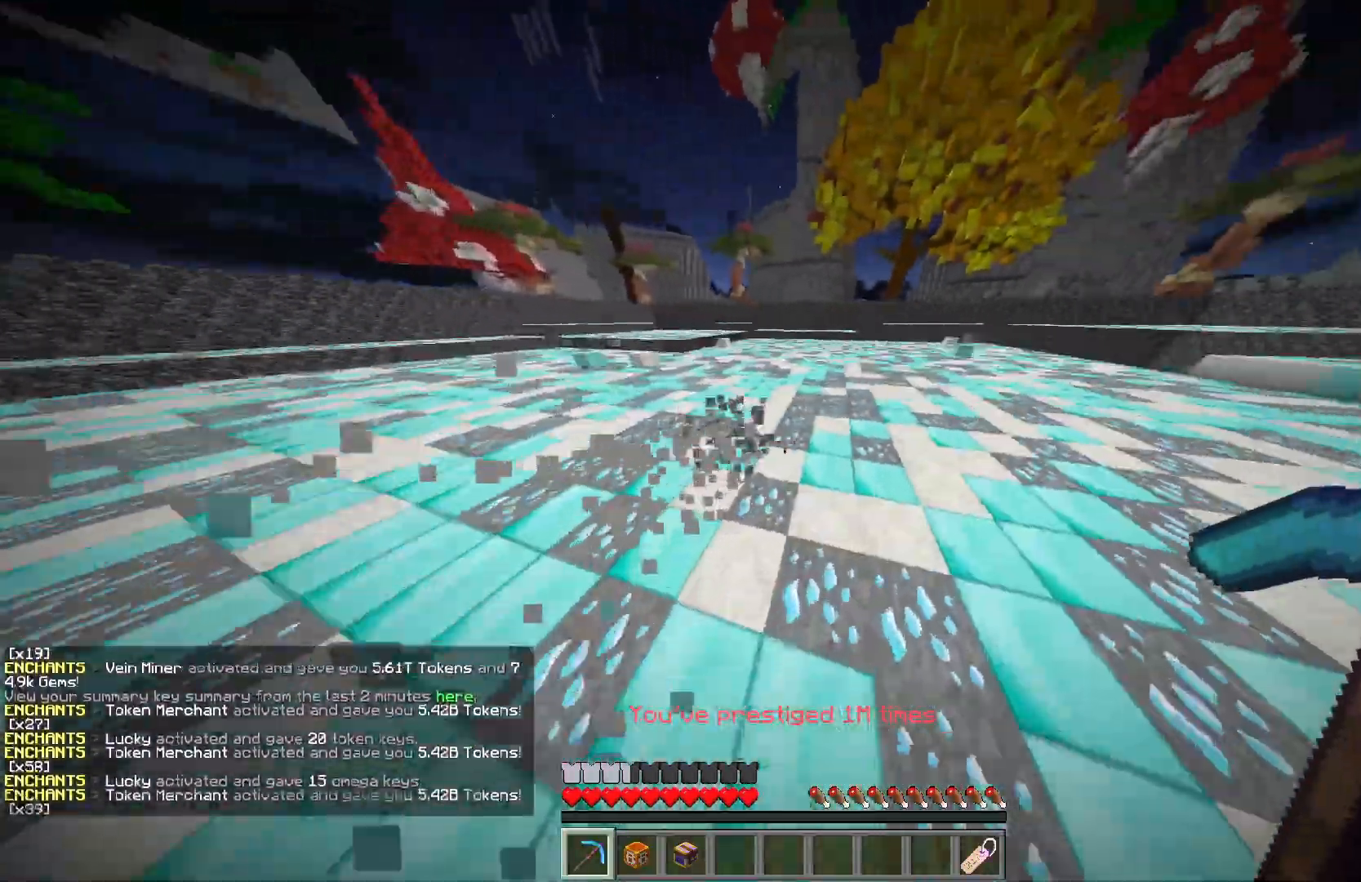
{"keys": ["d", "w"], "mouse": ["left"], "events": []}
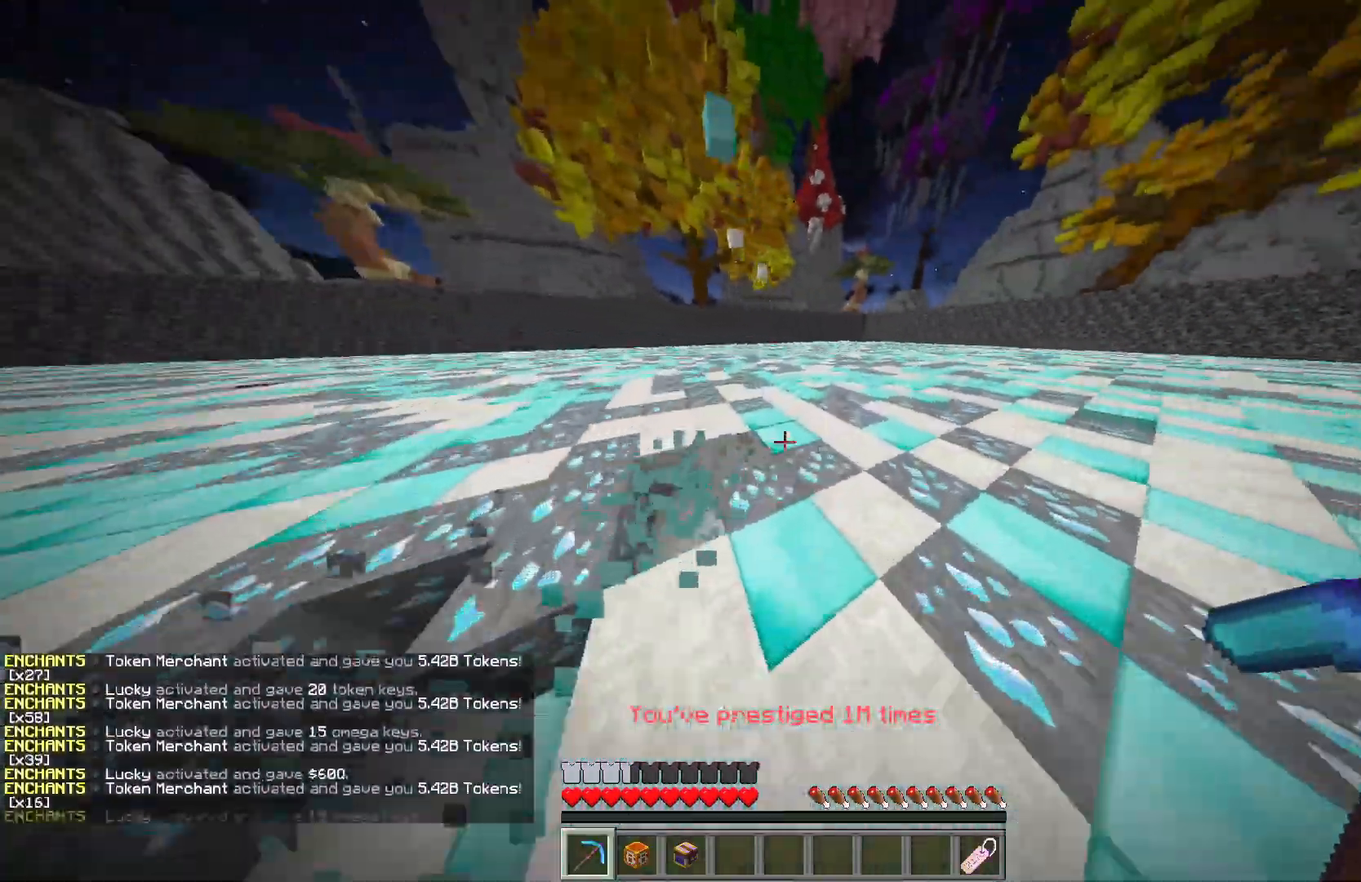
{"keys": ["a", "w"], "mouse": ["left"], "events": [[200, "d", "up"], [217, "a", "down"]]}
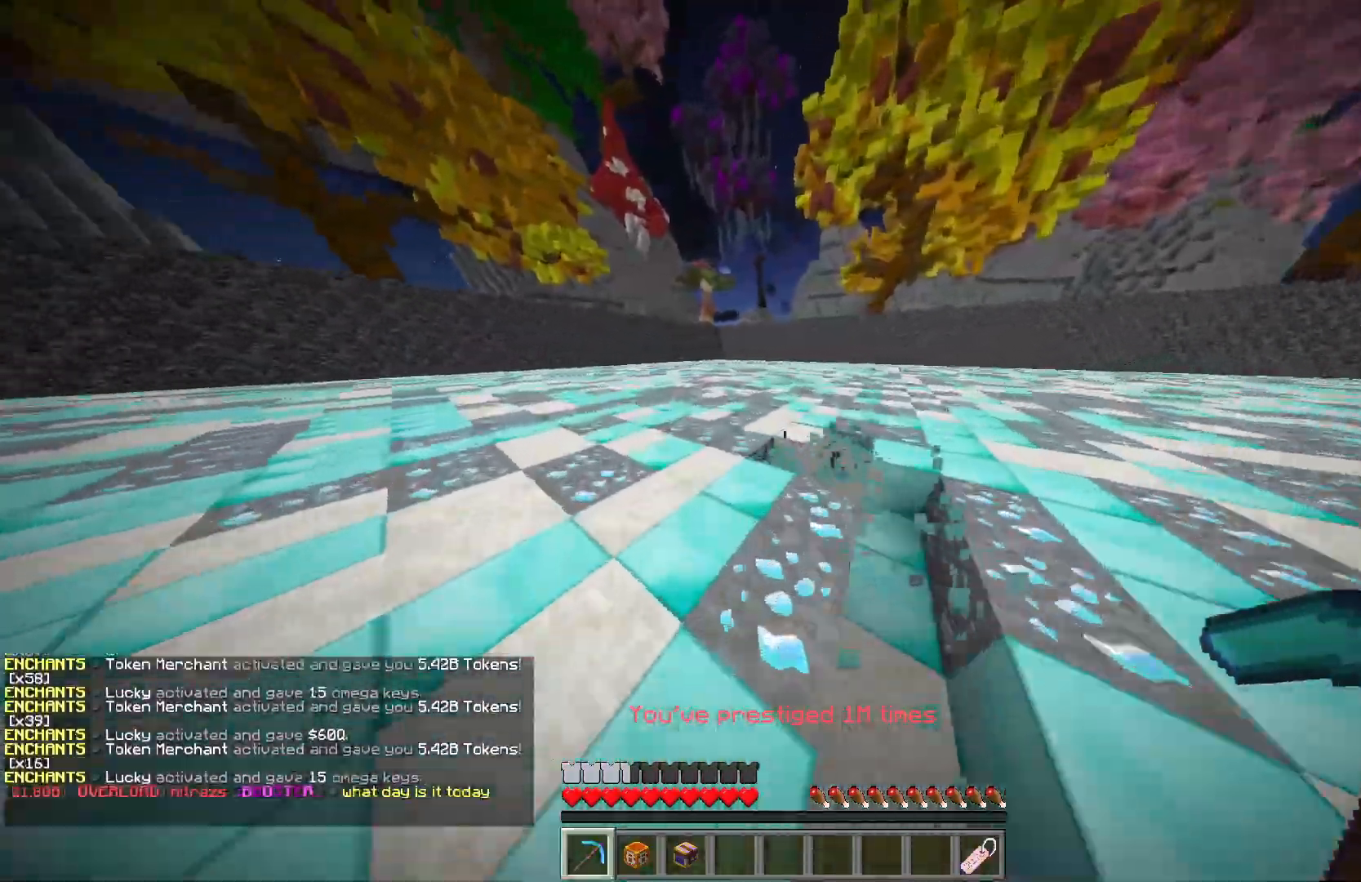
{"keys": ["a", "w"], "mouse": ["left"], "events": []}